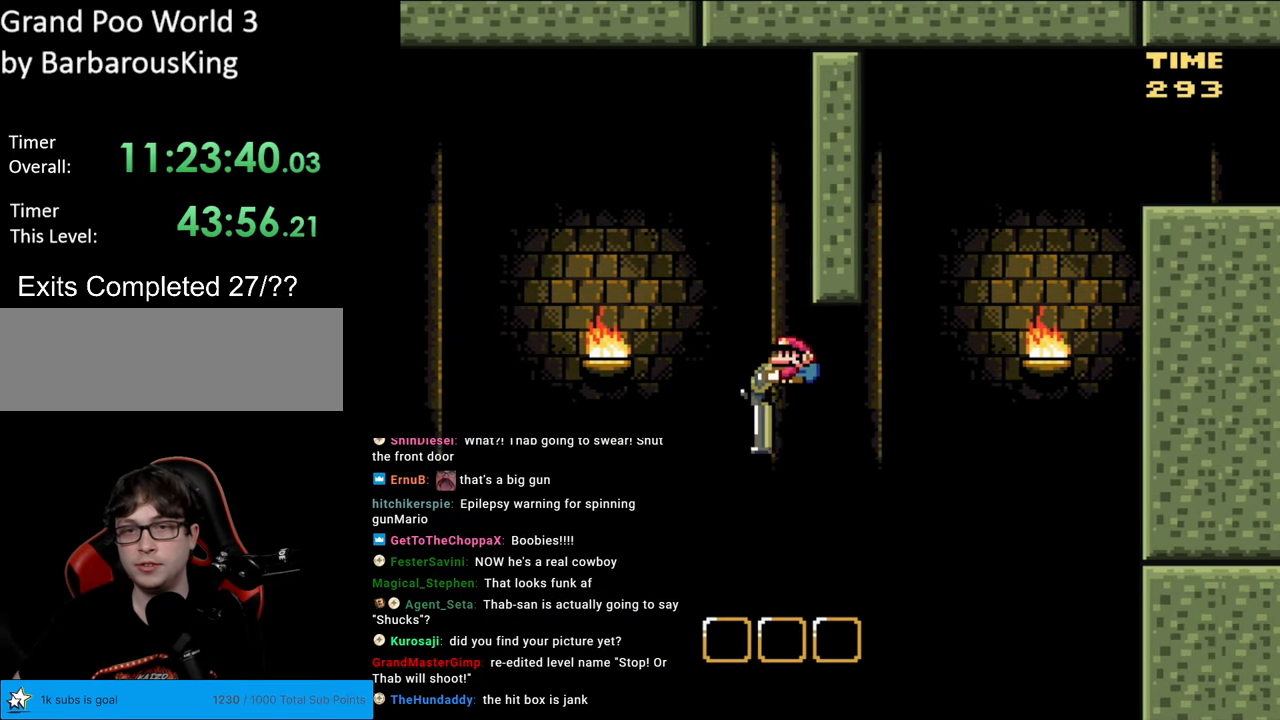
Gameplay with a controller (Nintendo layout); each line is a JSON object with the inputs held at the frame after it. "events" lists button and stick changes between this image and that frame as [ms after this image, input, new state], when the widget could be followed in between. Not read: L3 R3.
{"buttons": ["B", "Y"], "events": [[83, "Y", "down"], [183, "DPAD_DOWN", "up"], [183, "DPAD_LEFT", "down"], [483, "DPAD_LEFT", "up"]]}
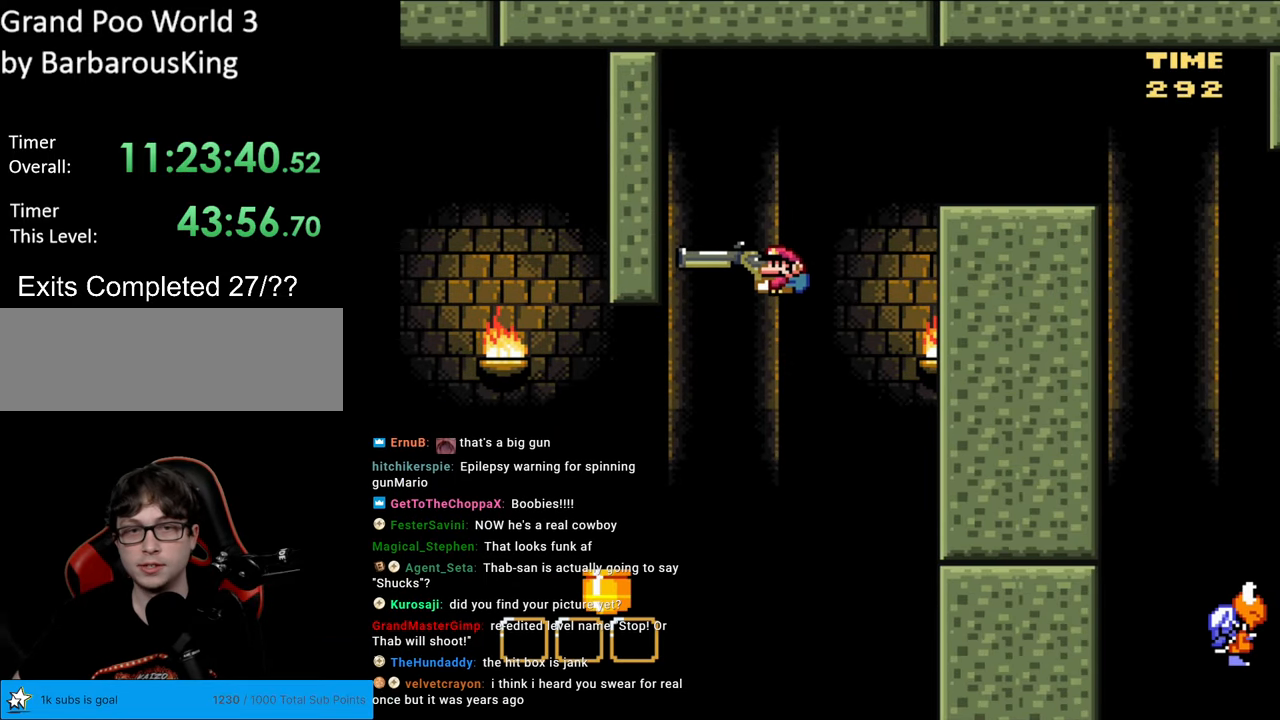
{"buttons": ["B", "Y", "DPAD_DOWN", "DPAD_RIGHT"], "events": [[50, "DPAD_LEFT", "down"], [350, "DPAD_DOWN", "down"], [350, "DPAD_LEFT", "up"], [367, "DPAD_RIGHT", "down"]]}
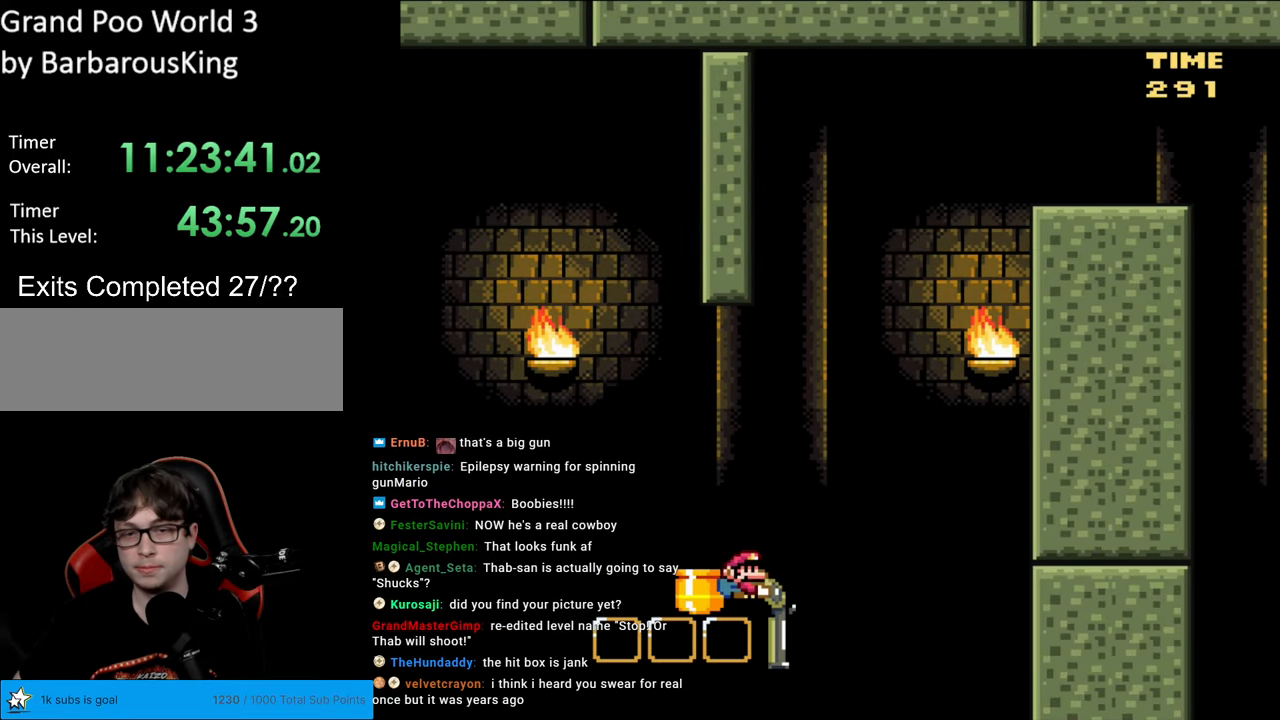
{"buttons": [], "events": [[317, "DPAD_RIGHT", "up"], [383, "DPAD_DOWN", "up"], [417, "B", "up"], [433, "Y", "up"]]}
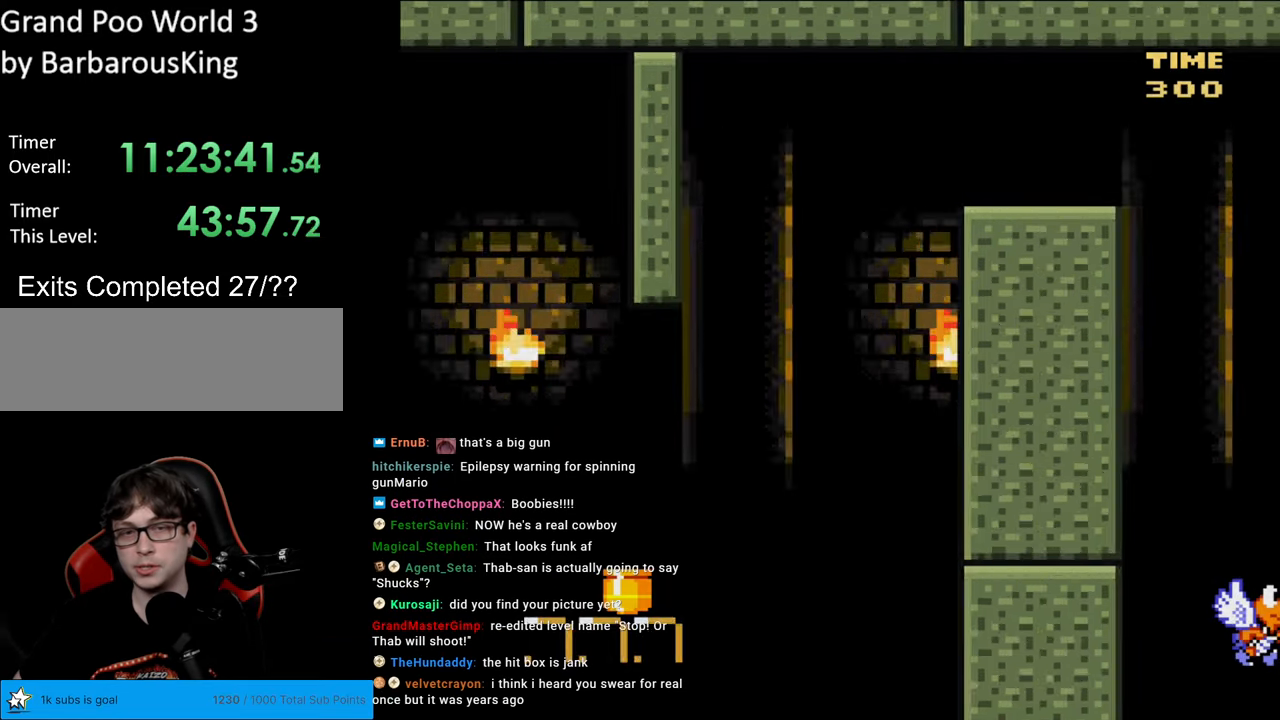
{"buttons": [], "events": []}
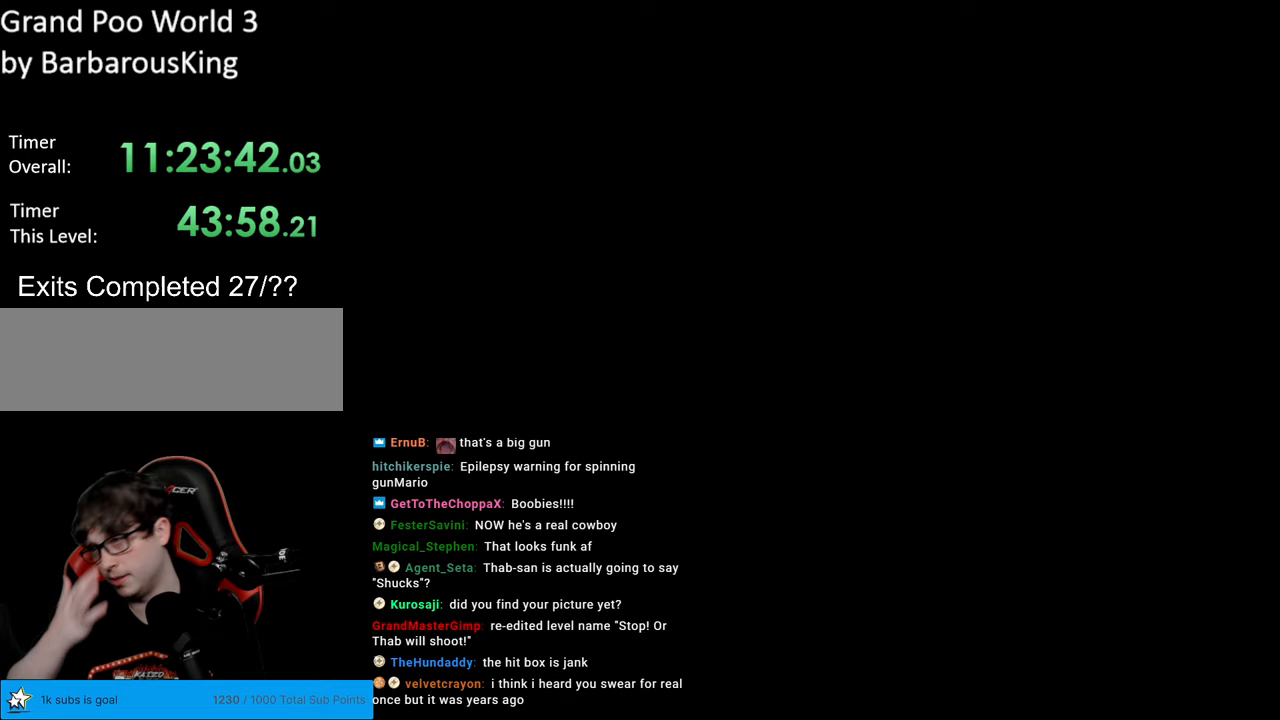
{"buttons": [], "events": []}
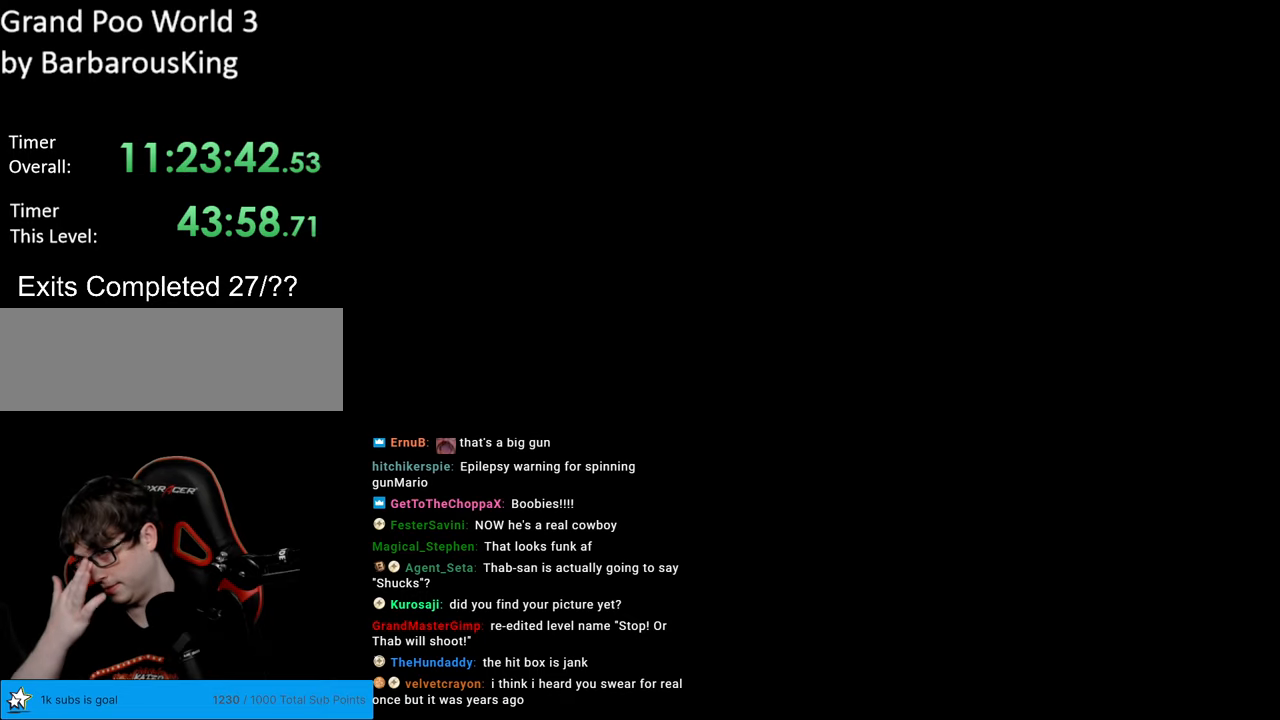
{"buttons": [], "events": []}
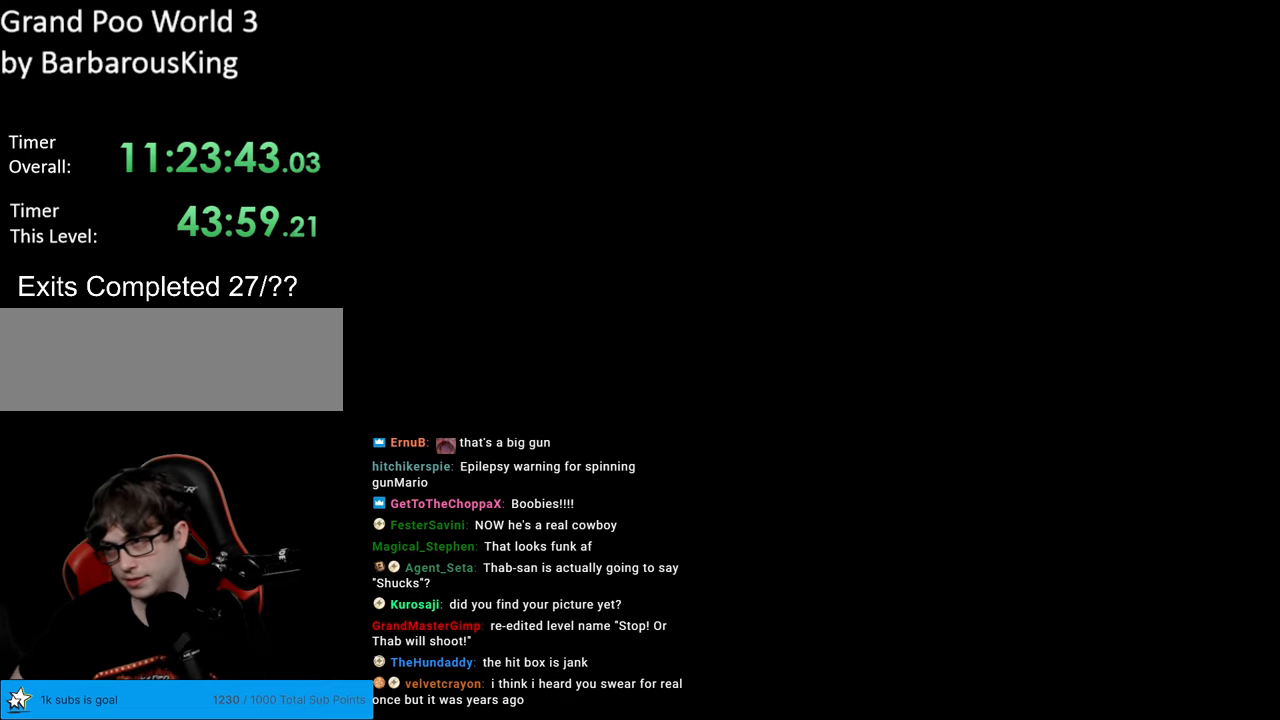
{"buttons": ["B", "Y", "DPAD_RIGHT"], "events": [[200, "B", "down"], [233, "Y", "down"], [417, "DPAD_RIGHT", "down"]]}
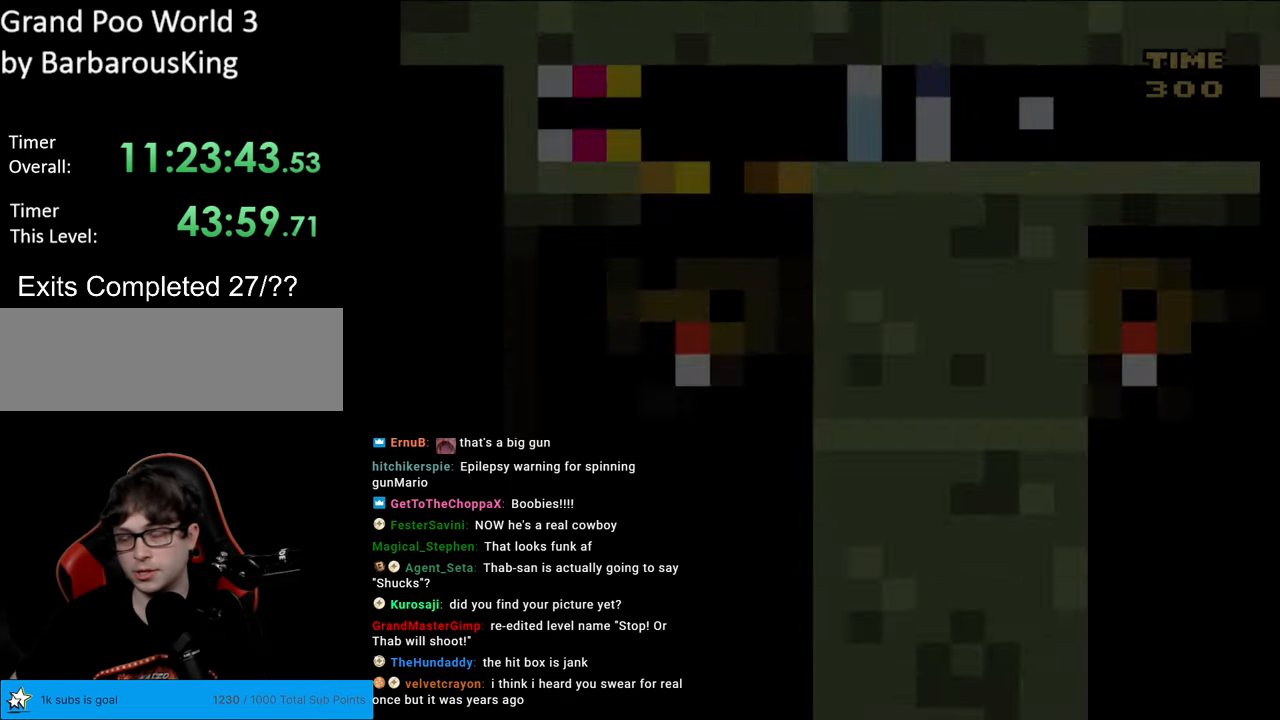
{"buttons": ["B", "Y", "DPAD_RIGHT"], "events": []}
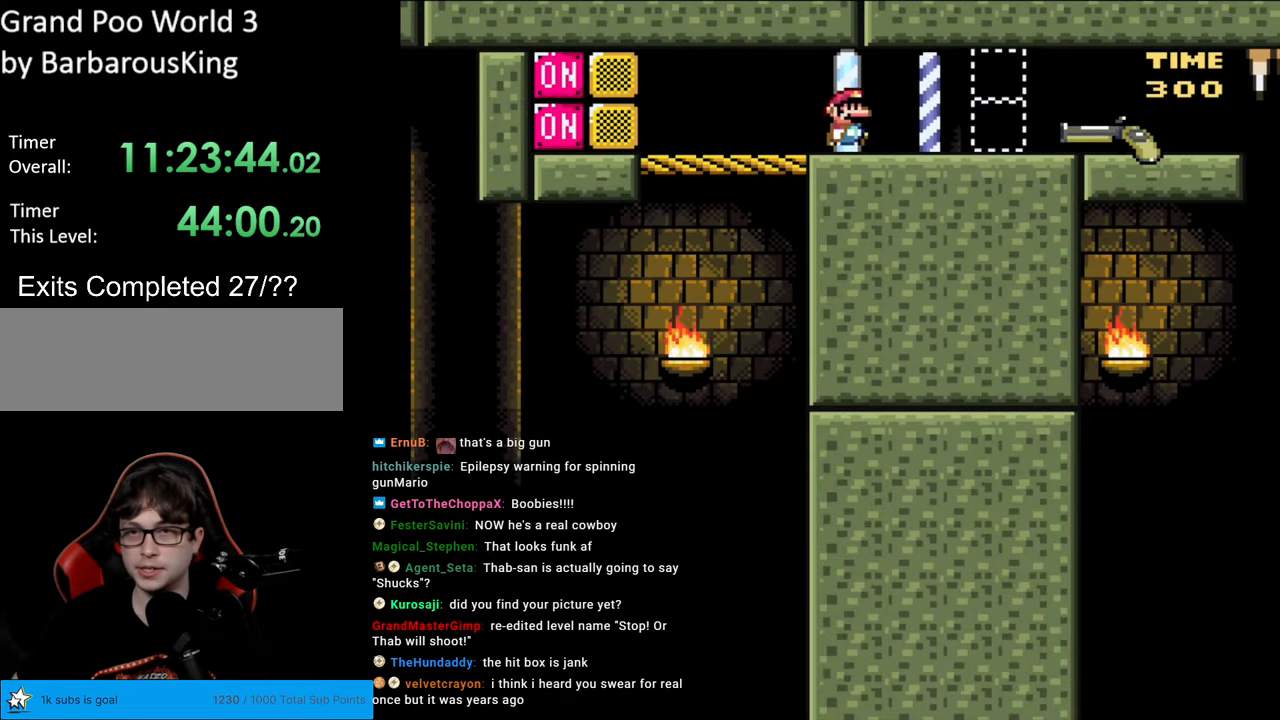
{"buttons": ["B", "Y", "DPAD_RIGHT"], "events": []}
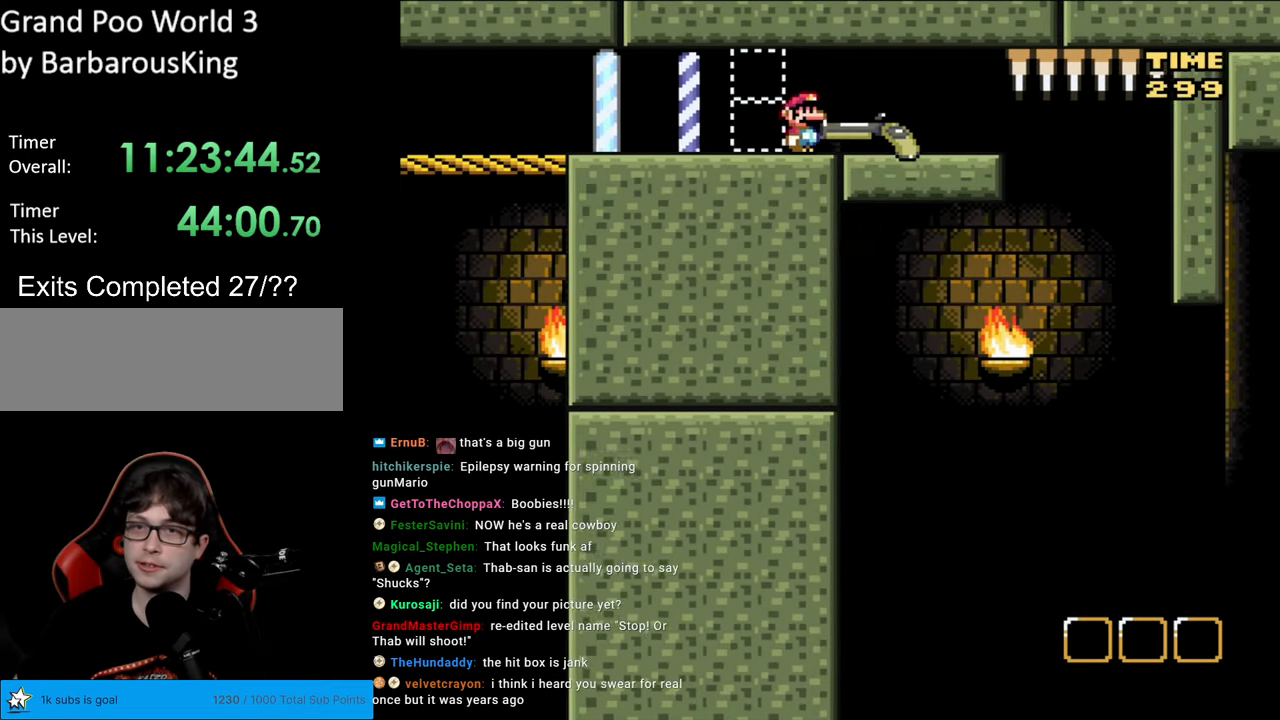
{"buttons": ["B", "Y", "DPAD_DOWN", "DPAD_RIGHT"], "events": [[433, "DPAD_DOWN", "down"]]}
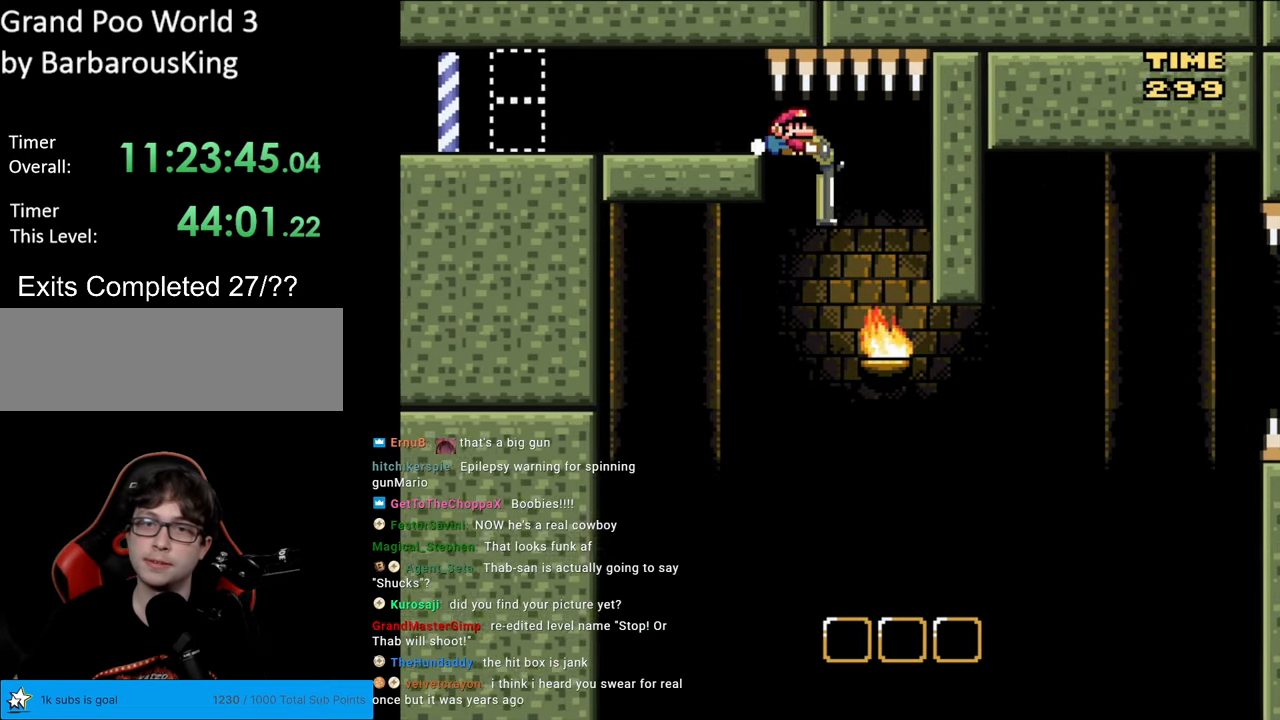
{"buttons": ["B", "Y", "DPAD_DOWN"], "events": [[267, "DPAD_RIGHT", "up"], [317, "Y", "up"], [450, "Y", "down"]]}
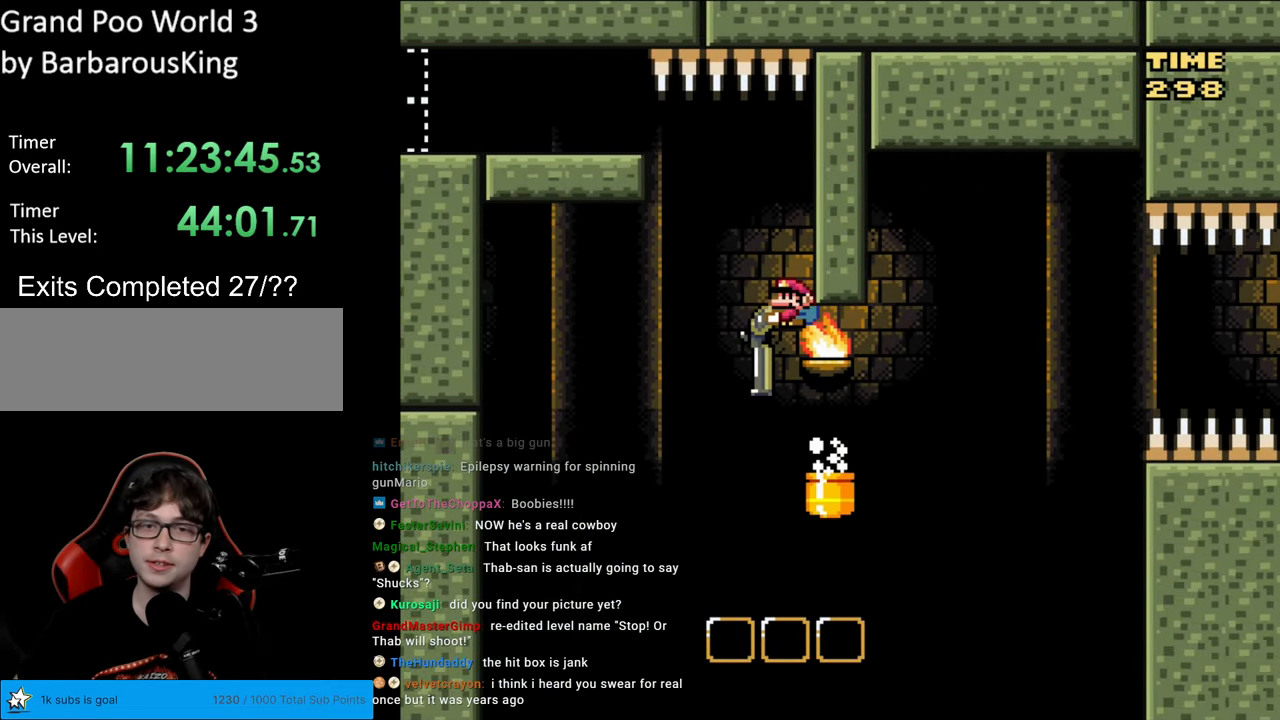
{"buttons": ["B", "Y", "DPAD_RIGHT"], "events": [[17, "DPAD_LEFT", "down"], [33, "DPAD_DOWN", "up"], [267, "DPAD_LEFT", "up"], [350, "DPAD_RIGHT", "down"]]}
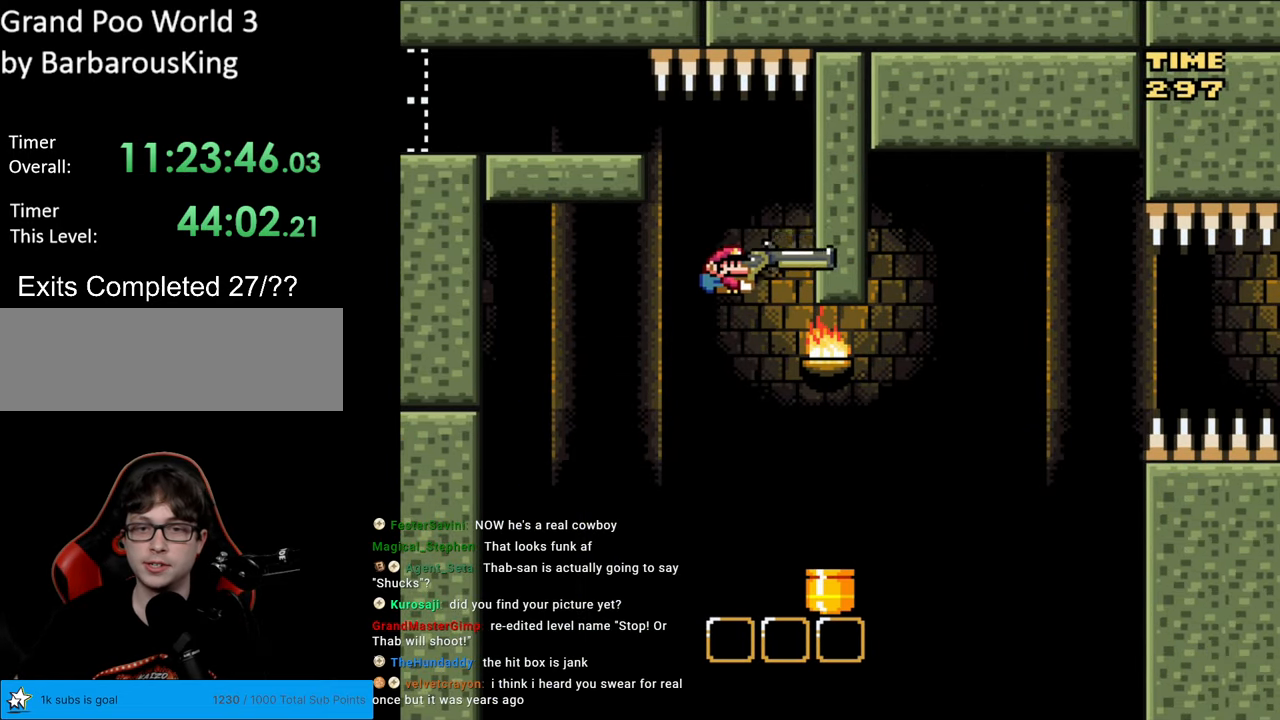
{"buttons": ["B", "Y", "DPAD_RIGHT"], "events": [[67, "DPAD_RIGHT", "up"], [117, "DPAD_RIGHT", "down"]]}
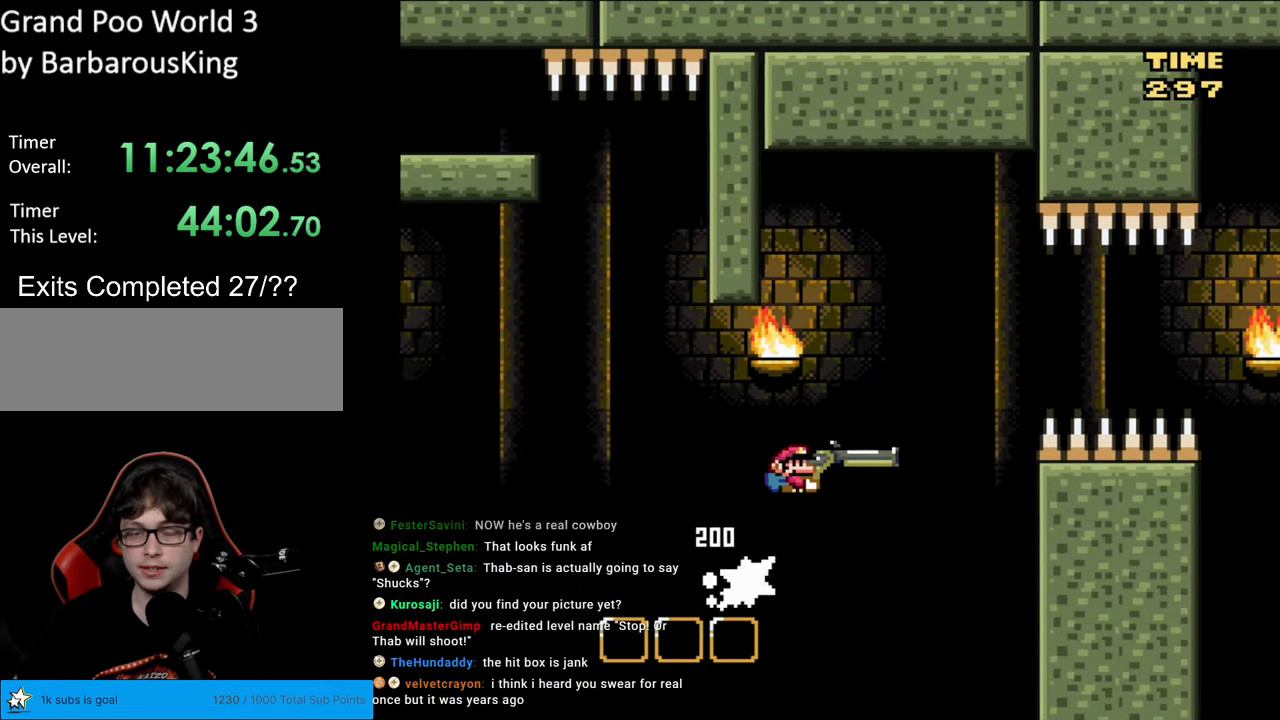
{"buttons": ["B", "Y"], "events": [[67, "DPAD_RIGHT", "up"], [100, "DPAD_UP", "down"], [117, "DPAD_UP", "up"], [150, "DPAD_LEFT", "down"], [167, "DPAD_LEFT", "up"], [217, "Y", "up"], [283, "Y", "down"]]}
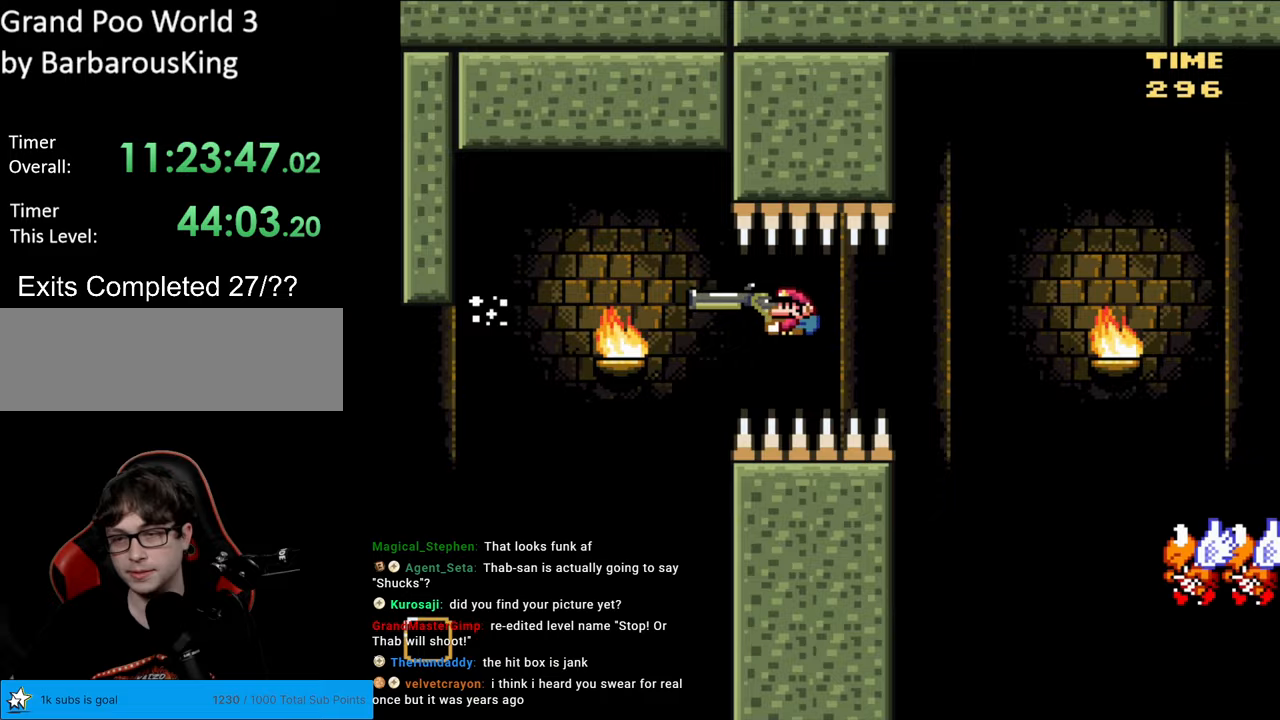
{"buttons": ["B", "Y"], "events": []}
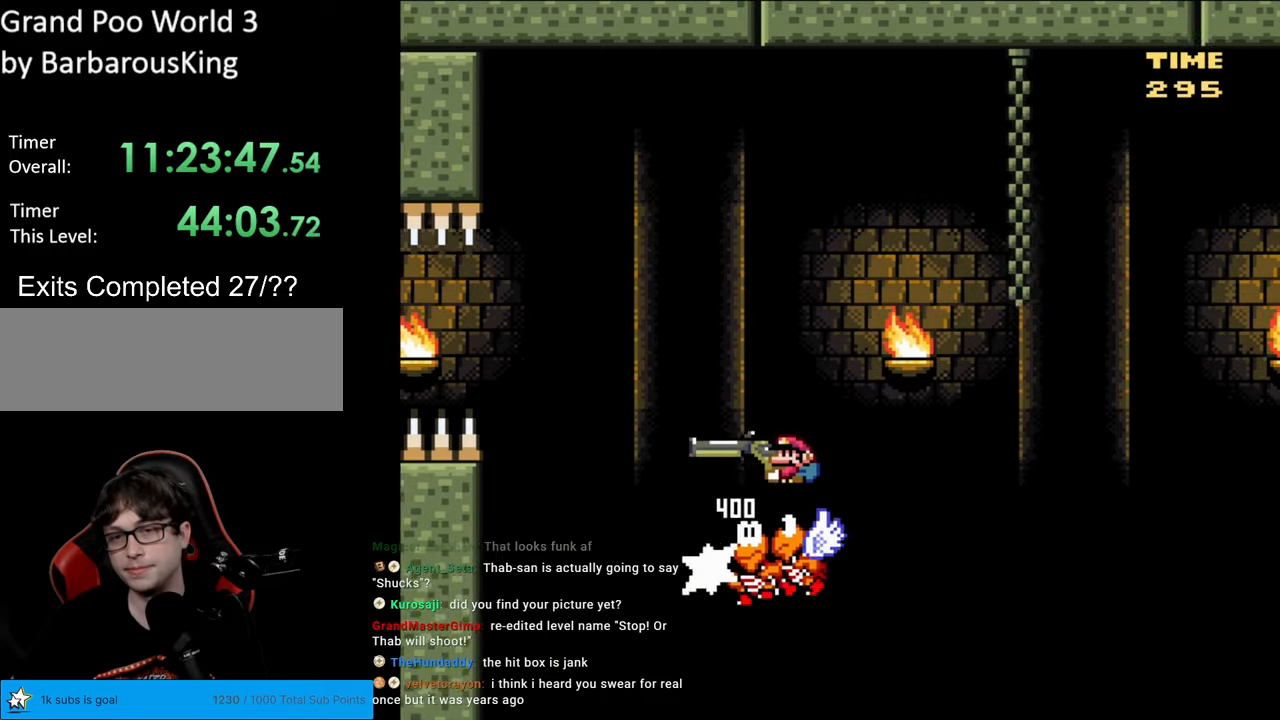
{"buttons": ["B", "Y"], "events": []}
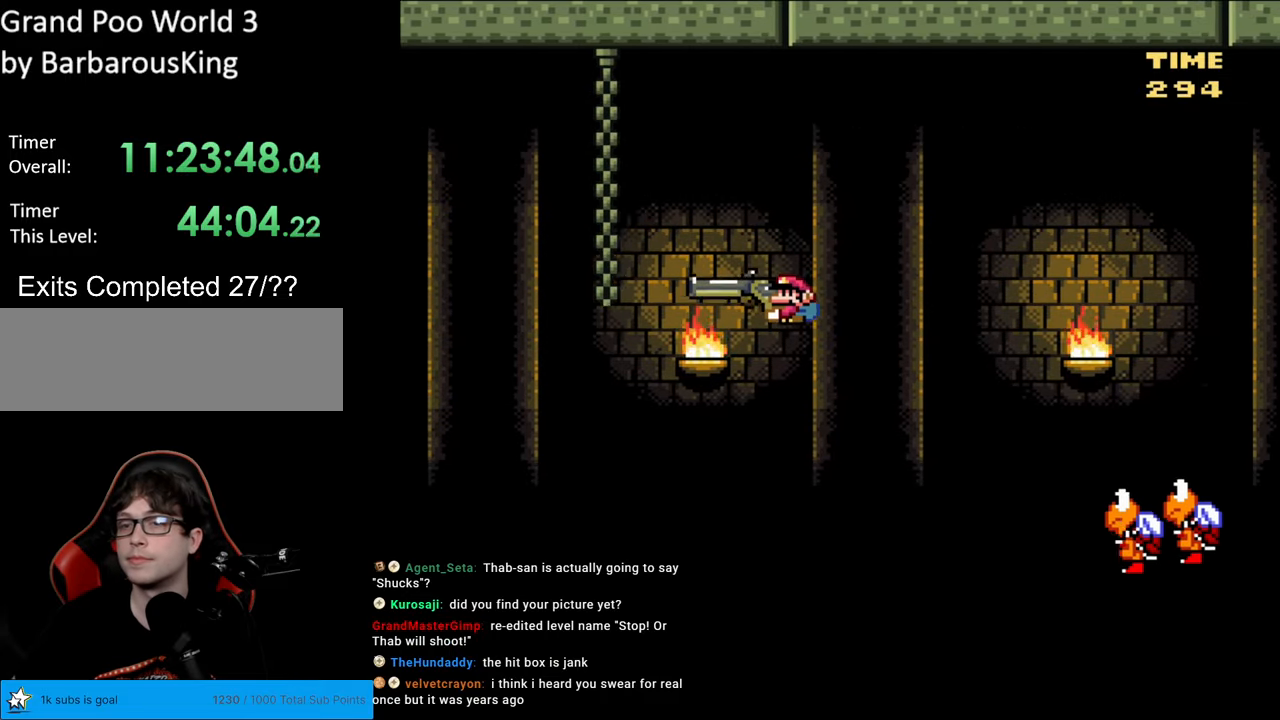
{"buttons": ["B", "Y", "DPAD_DOWN"], "events": [[383, "DPAD_DOWN", "down"]]}
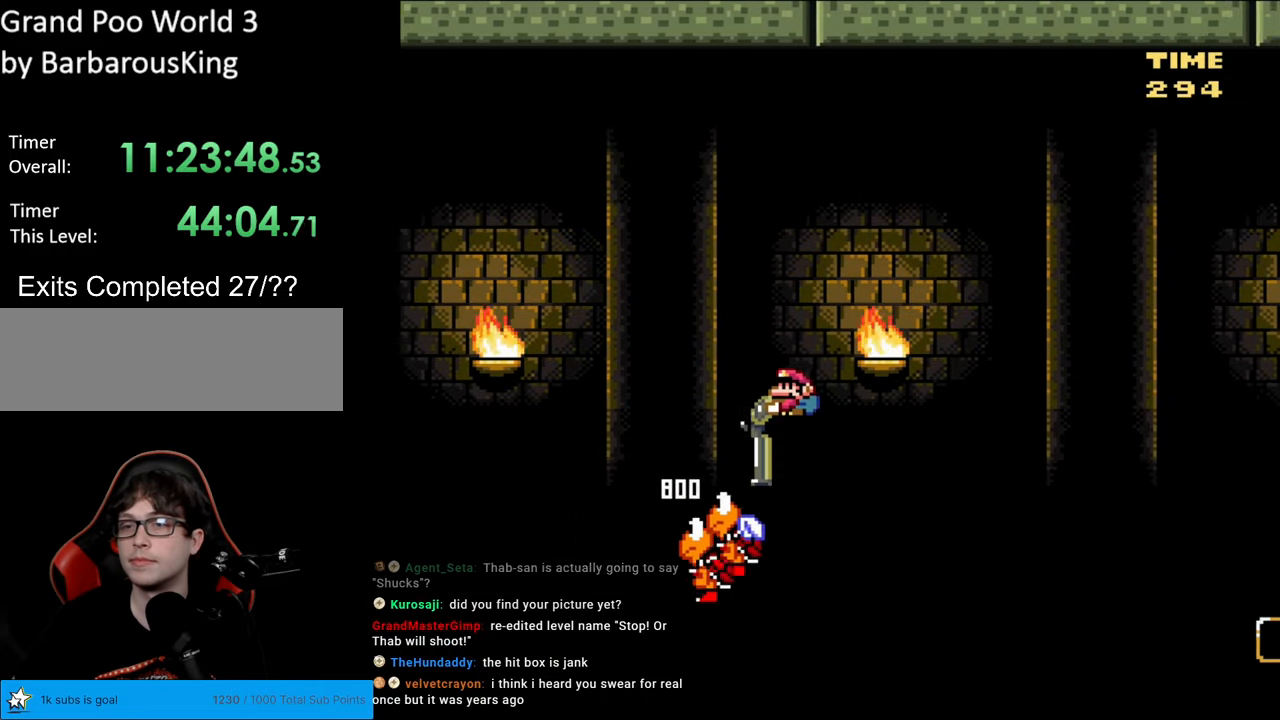
{"buttons": ["B", "Y", "DPAD_DOWN"], "events": []}
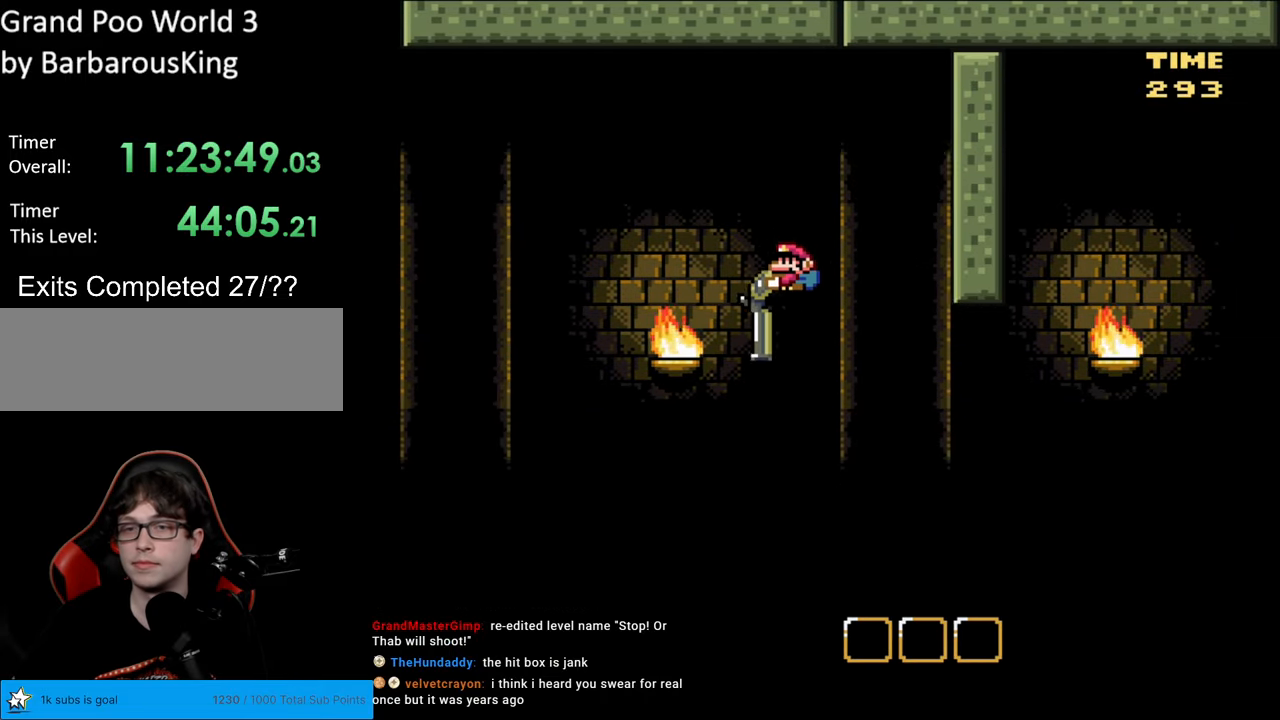
{"buttons": ["B", "Y", "DPAD_LEFT"], "events": [[50, "Y", "up"], [267, "Y", "down"], [317, "DPAD_LEFT", "down"], [333, "DPAD_DOWN", "up"]]}
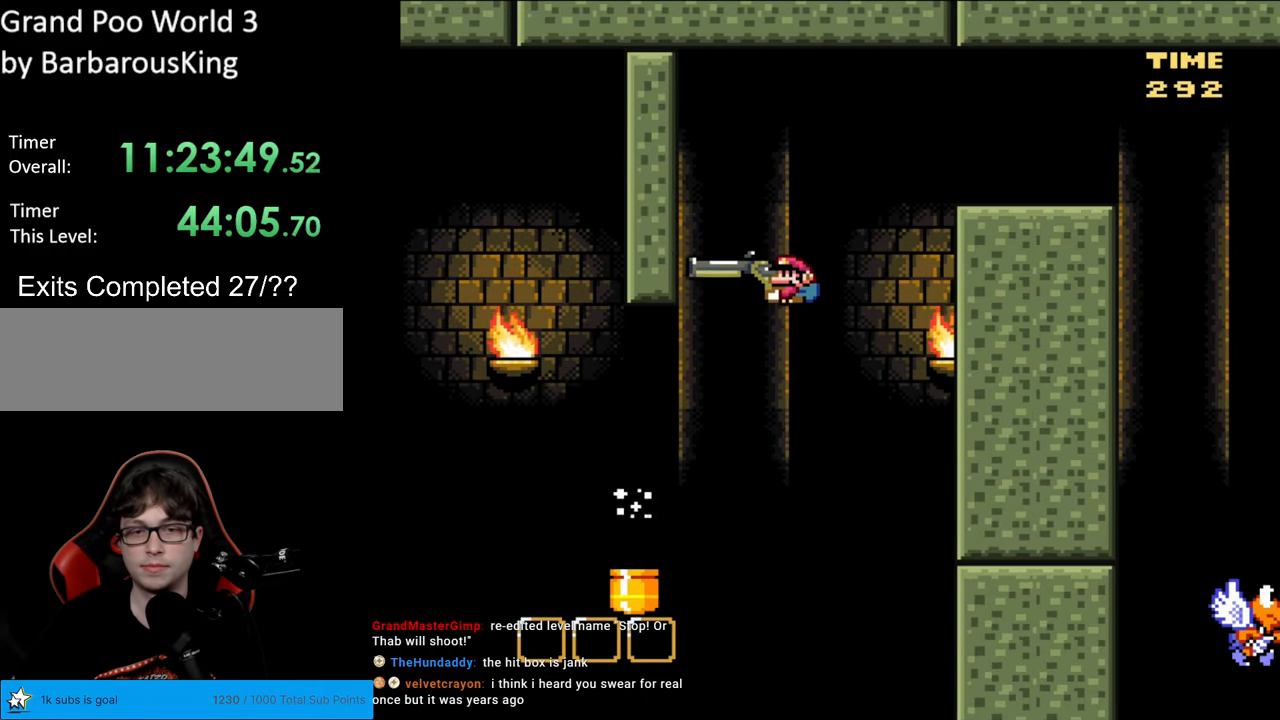
{"buttons": ["B", "Y"], "events": [[217, "DPAD_LEFT", "up"], [333, "DPAD_LEFT", "down"], [483, "DPAD_LEFT", "up"]]}
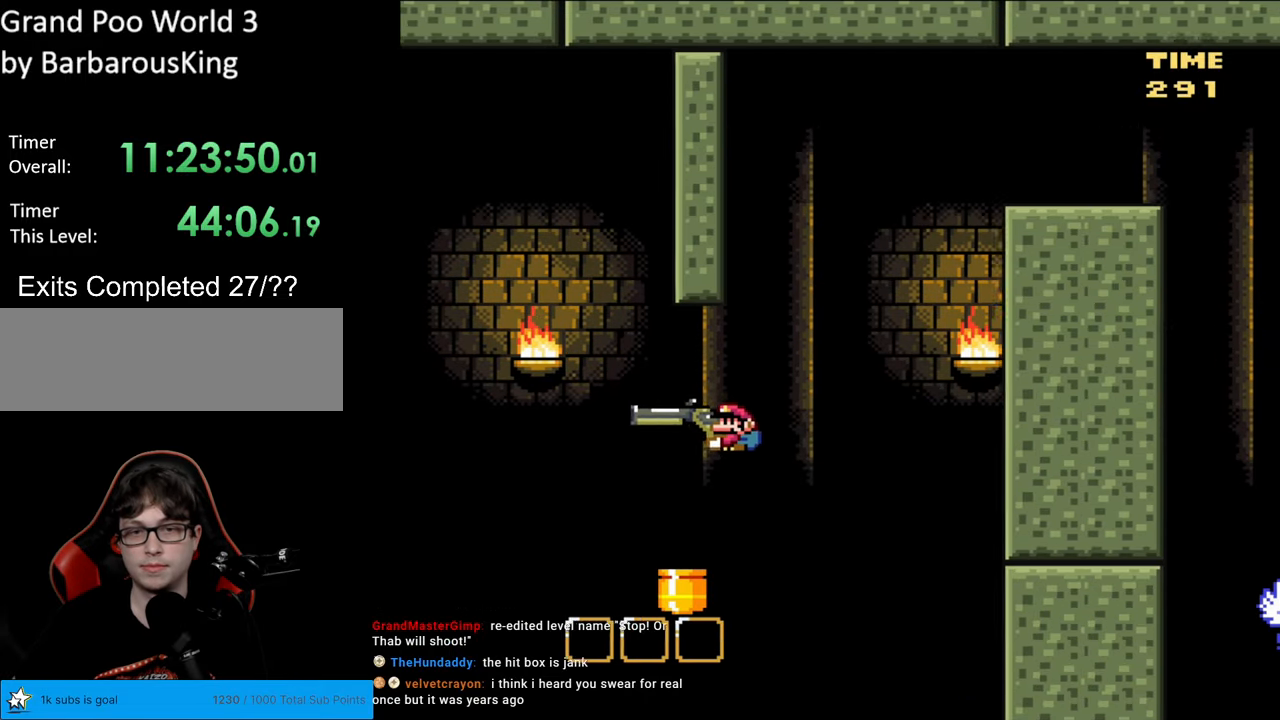
{"buttons": ["B", "Y", "DPAD_DOWN", "DPAD_RIGHT"], "events": [[33, "DPAD_RIGHT", "down"], [83, "DPAD_DOWN", "down"]]}
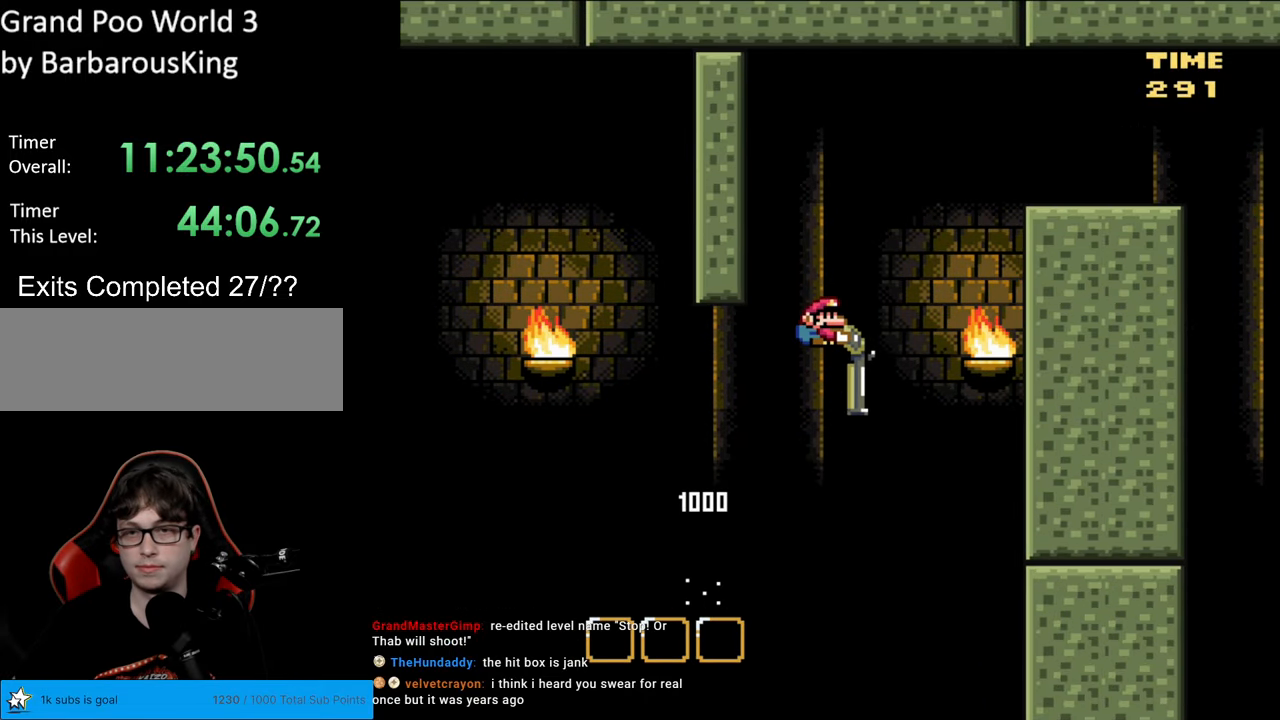
{"buttons": ["B", "Y", "DPAD_DOWN", "DPAD_RIGHT"], "events": [[67, "Y", "up"], [167, "Y", "down"], [200, "DPAD_RIGHT", "up"], [383, "DPAD_RIGHT", "down"]]}
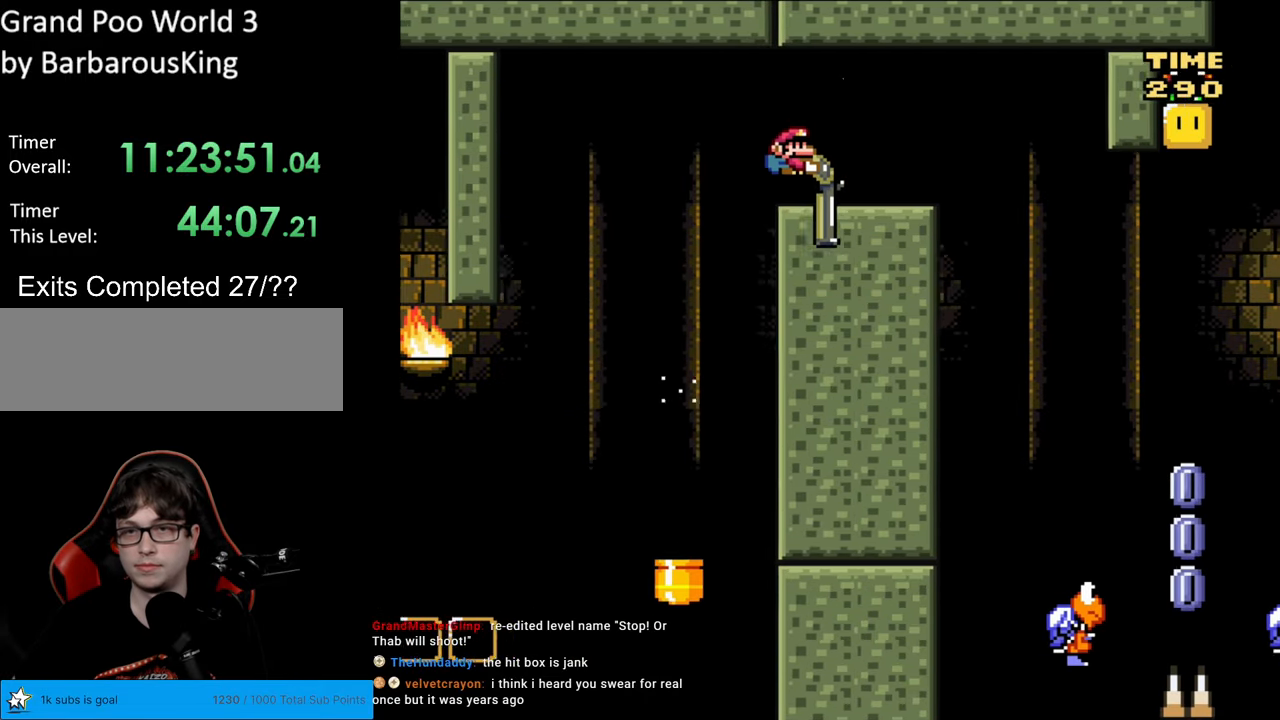
{"buttons": ["Y", "DPAD_DOWN"], "events": [[100, "DPAD_RIGHT", "up"], [133, "DPAD_DOWN", "up"], [133, "DPAD_LEFT", "down"], [267, "DPAD_LEFT", "up"], [350, "DPAD_DOWN", "down"], [433, "B", "up"]]}
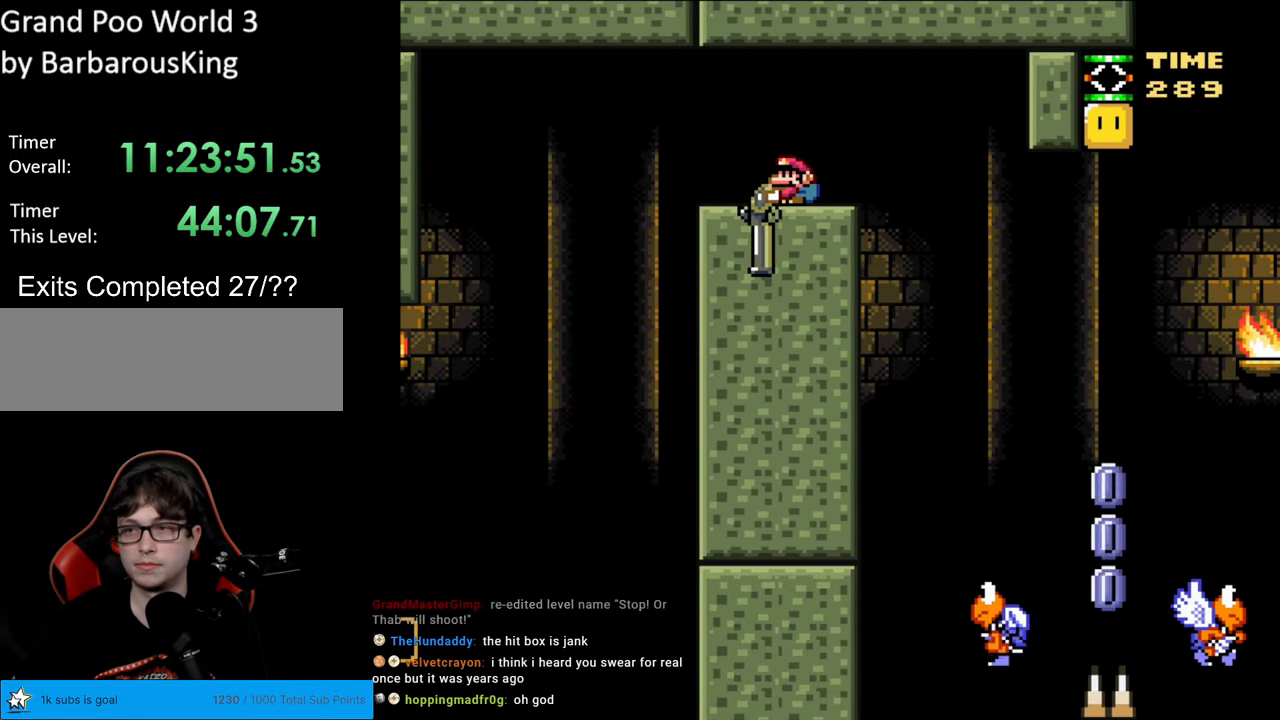
{"buttons": ["B", "Y", "DPAD_RIGHT"], "events": [[283, "DPAD_RIGHT", "down"], [300, "DPAD_DOWN", "up"], [400, "B", "down"]]}
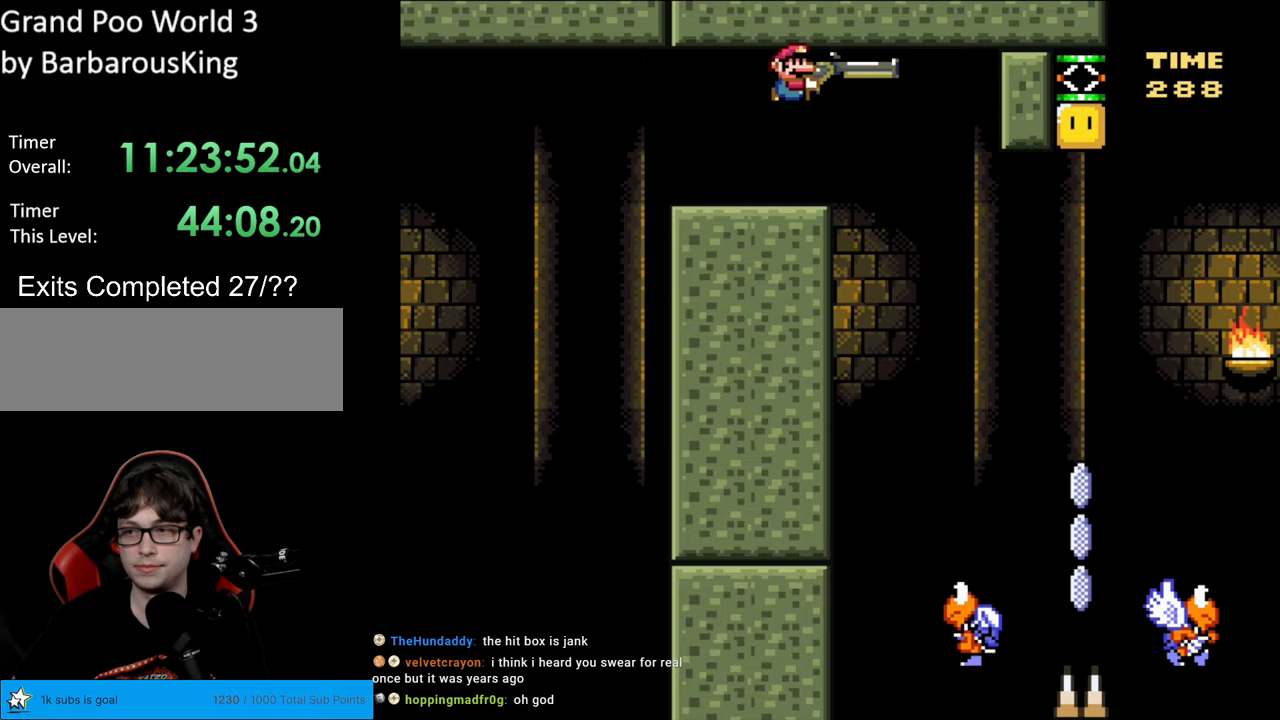
{"buttons": ["B", "Y", "DPAD_RIGHT"], "events": [[183, "DPAD_RIGHT", "up"], [217, "DPAD_LEFT", "down"], [333, "DPAD_LEFT", "up"], [467, "DPAD_RIGHT", "down"]]}
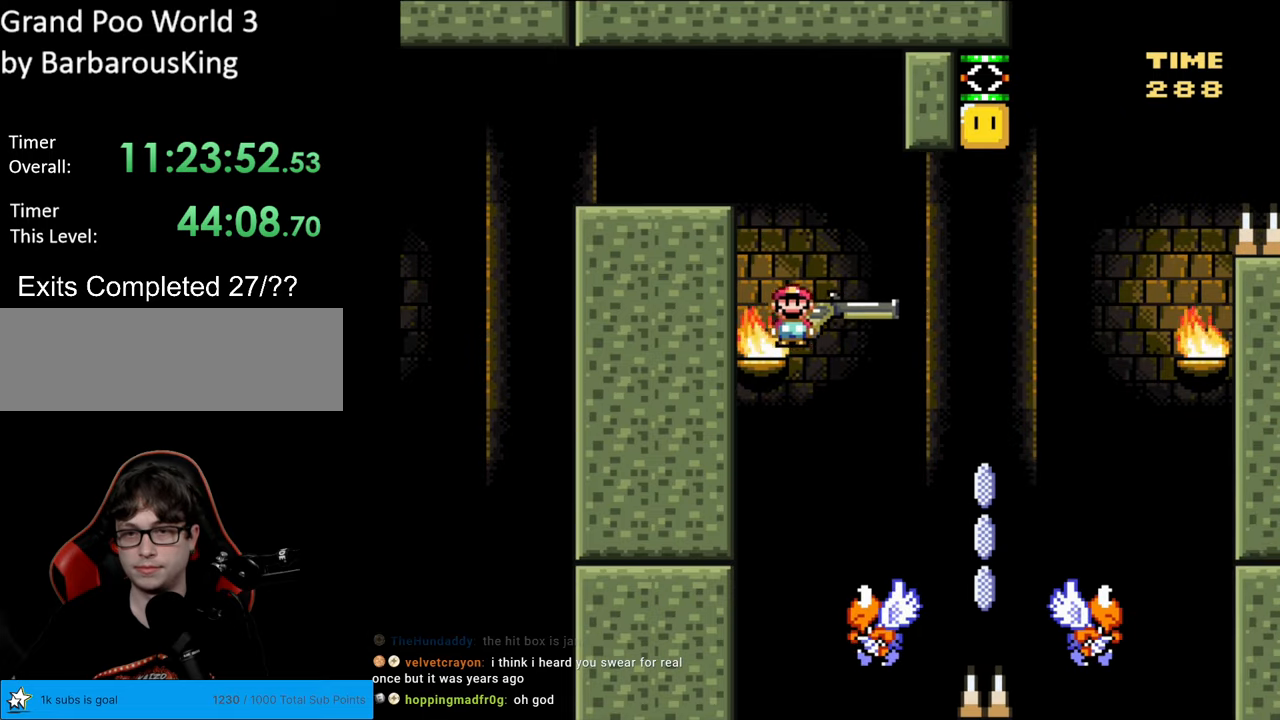
{"buttons": ["B", "DPAD_UP"], "events": [[67, "DPAD_RIGHT", "up"], [200, "DPAD_RIGHT", "down"], [350, "DPAD_RIGHT", "up"], [367, "DPAD_UP", "down"], [483, "Y", "up"]]}
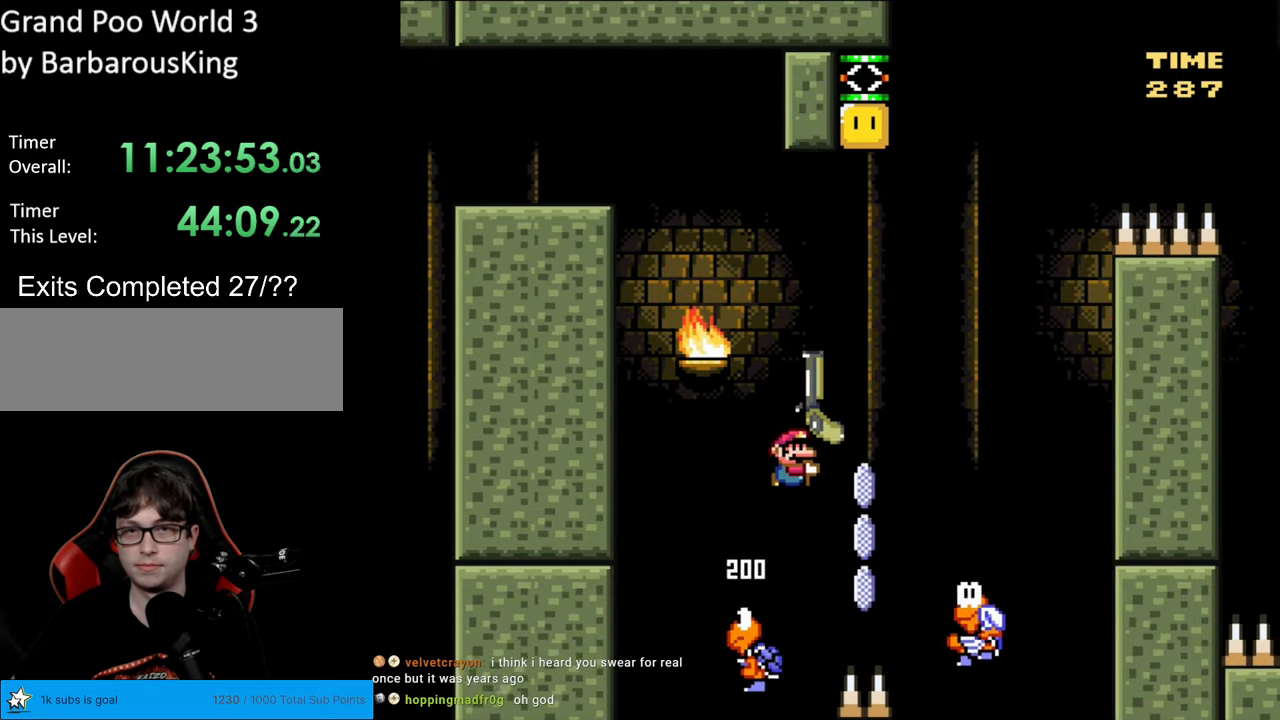
{"buttons": ["B", "Y", "DPAD_UP"], "events": [[217, "Y", "down"]]}
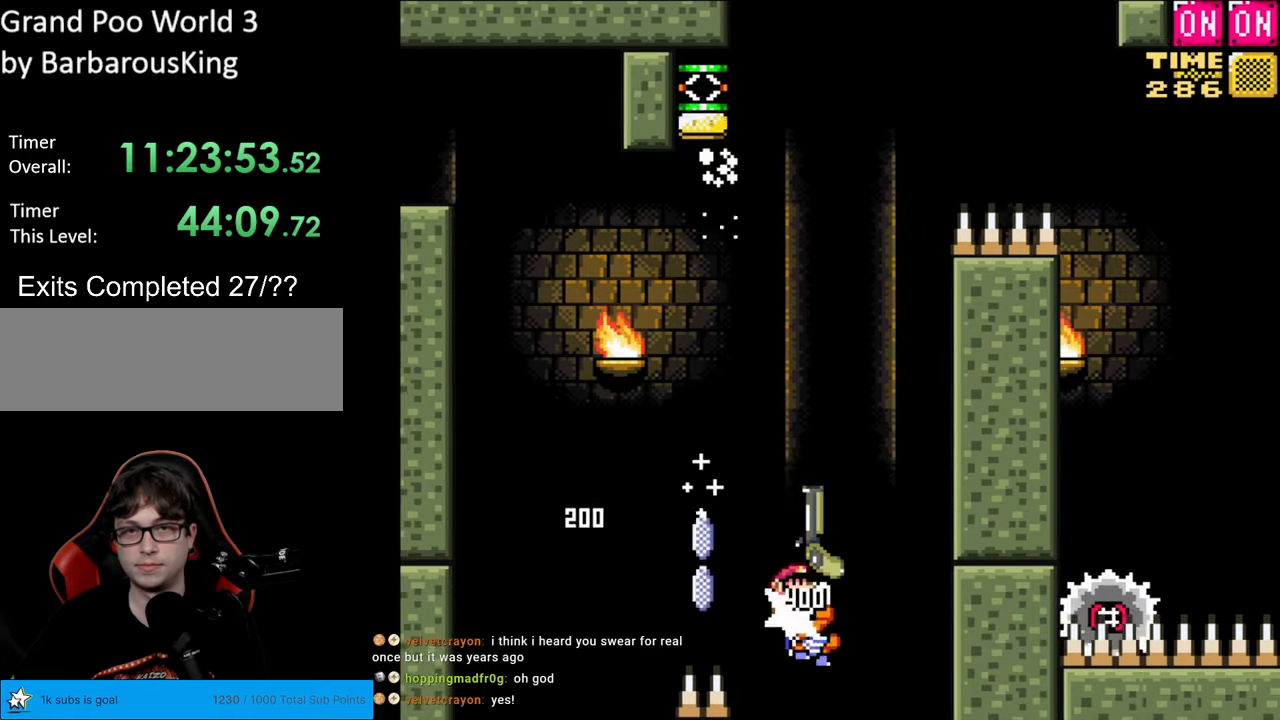
{"buttons": ["B", "Y", "DPAD_LEFT"], "events": [[33, "DPAD_UP", "up"], [183, "DPAD_LEFT", "down"]]}
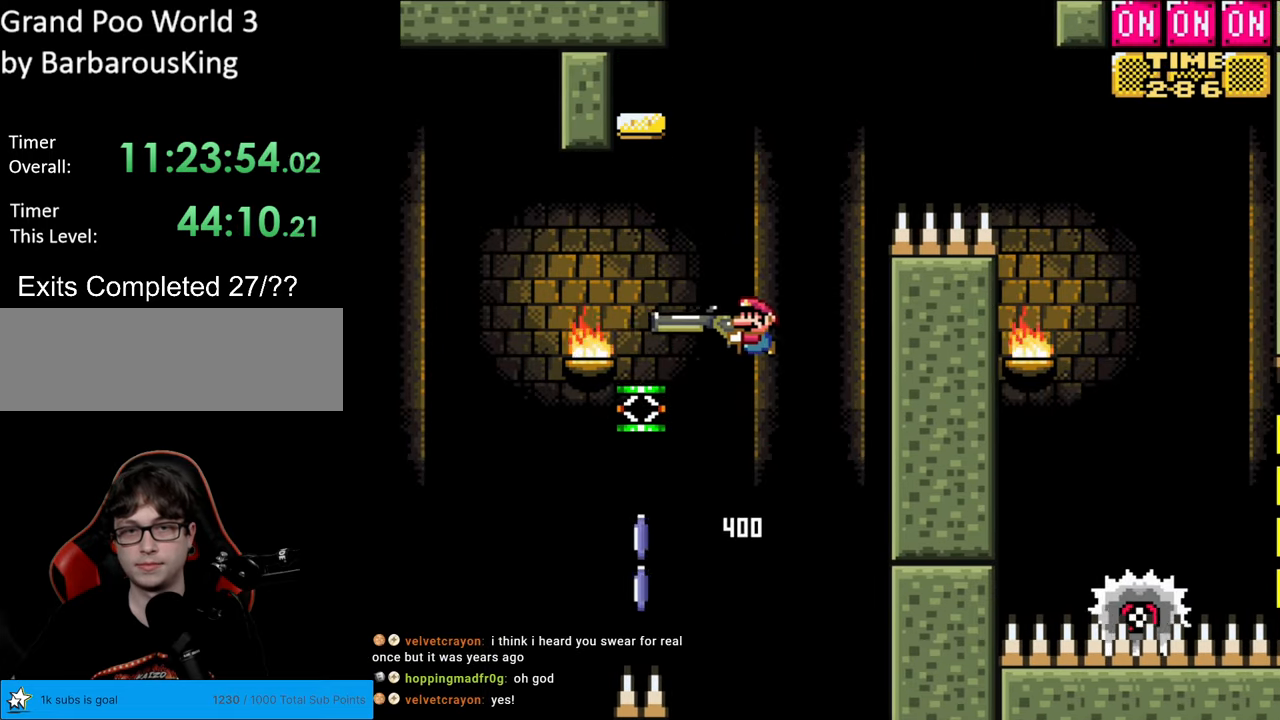
{"buttons": ["A", "X"], "events": [[200, "DPAD_LEFT", "up"], [250, "DPAD_RIGHT", "down"], [367, "A", "down"], [367, "X", "down"], [417, "B", "up"], [417, "Y", "up"], [433, "DPAD_RIGHT", "up"]]}
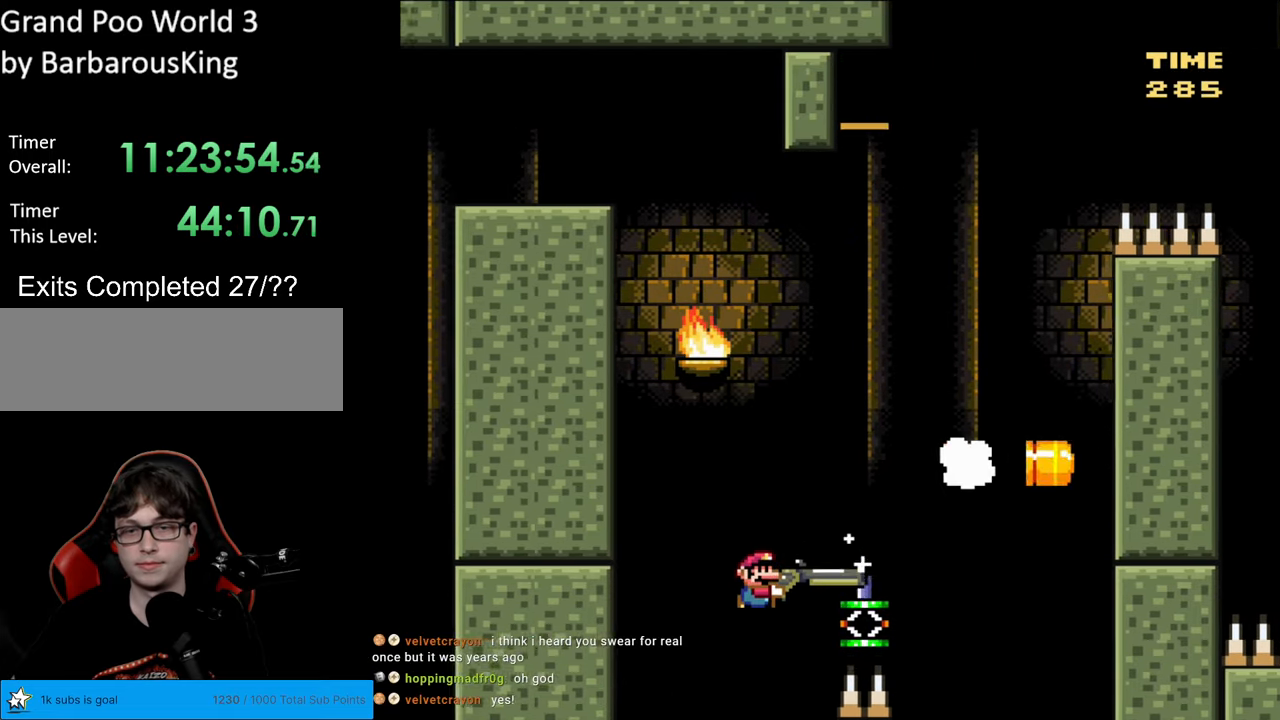
{"buttons": [], "events": [[100, "DPAD_RIGHT", "down"], [333, "DPAD_RIGHT", "up"], [417, "A", "up"], [483, "X", "up"]]}